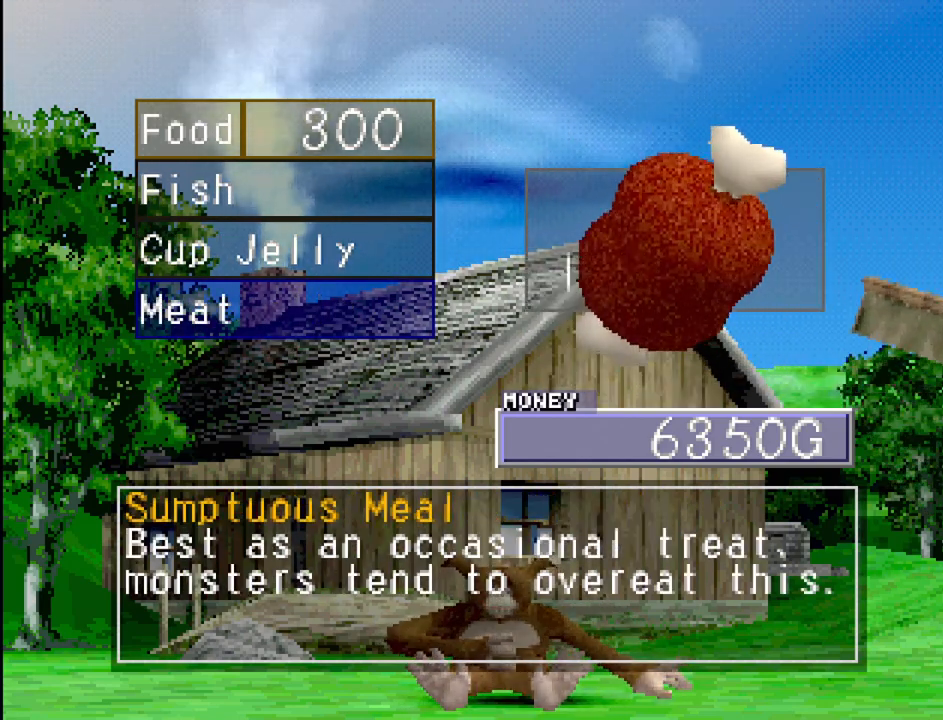
Gameplay with a controller (PlayStation layout); each line is a JSON object with the inputs held at the frame after it. "events" lists button and stick changes between this image and that frame as [ms after this image, input, new state], when the widget could be followed in between. Not read: L3 R3.
{"buttons": ["CROSS"], "events": [[50, "CROSS", "up"], [450, "CROSS", "down"]]}
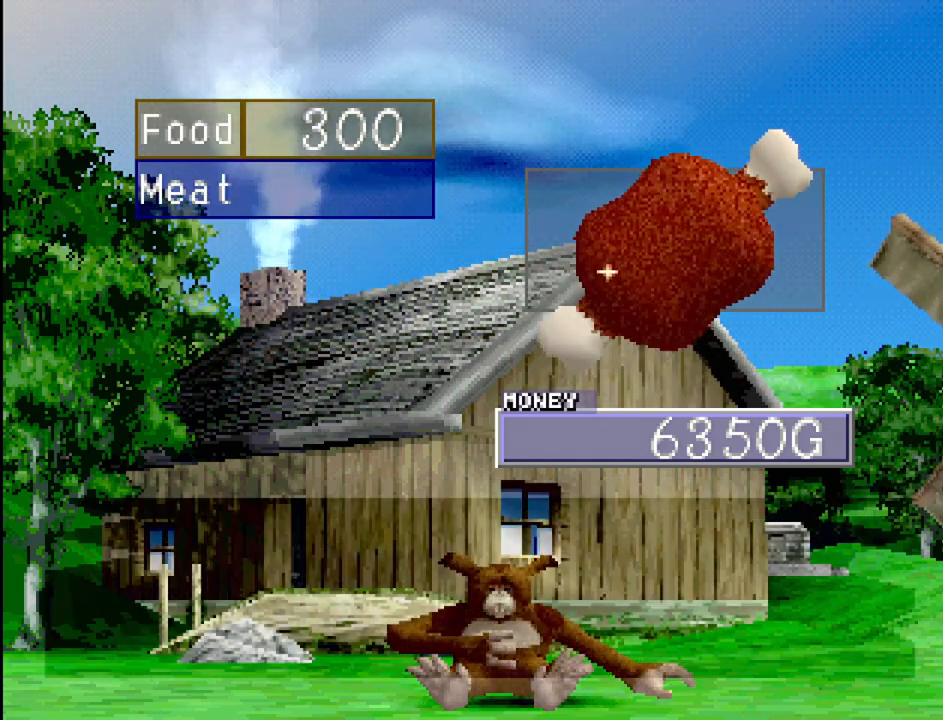
{"buttons": ["CROSS"], "events": [[67, "CROSS", "up"], [383, "CROSS", "down"]]}
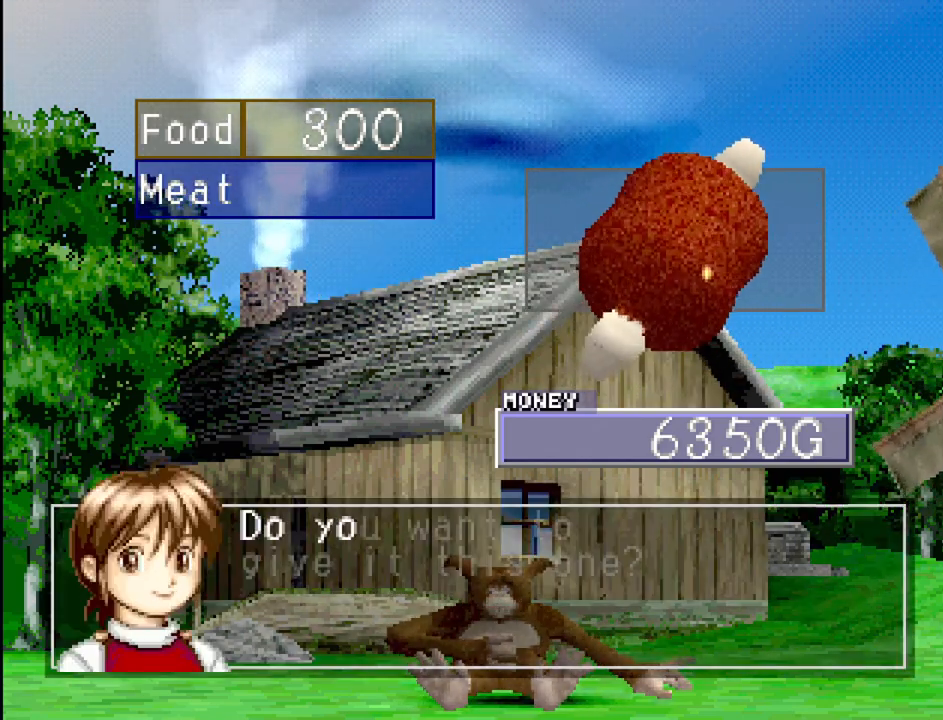
{"buttons": ["CROSS"], "events": [[100, "CROSS", "up"], [450, "CROSS", "down"]]}
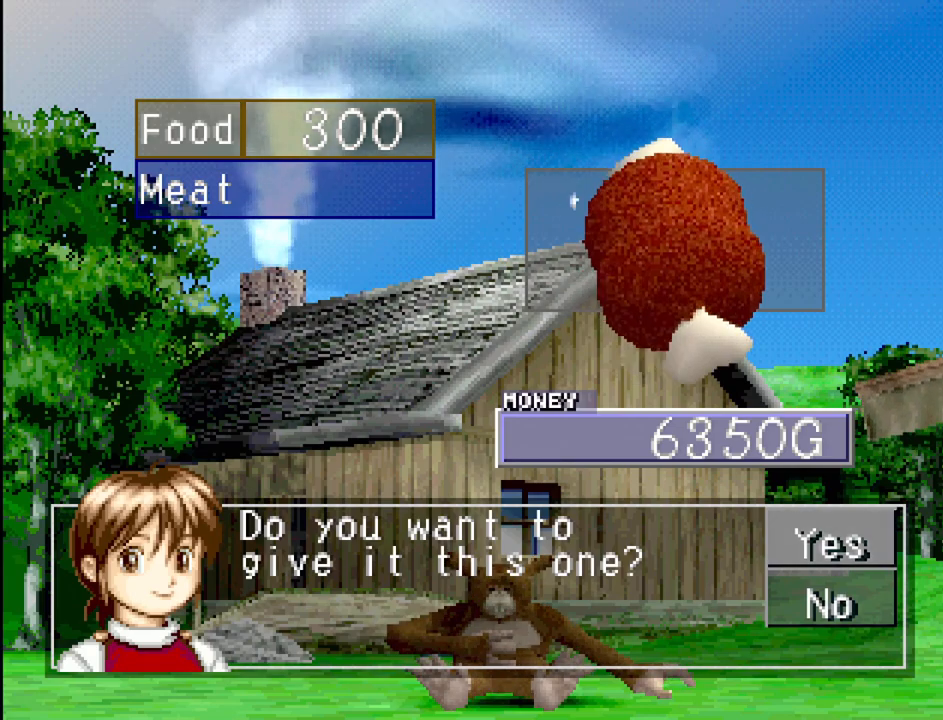
{"buttons": [], "events": [[67, "CROSS", "up"]]}
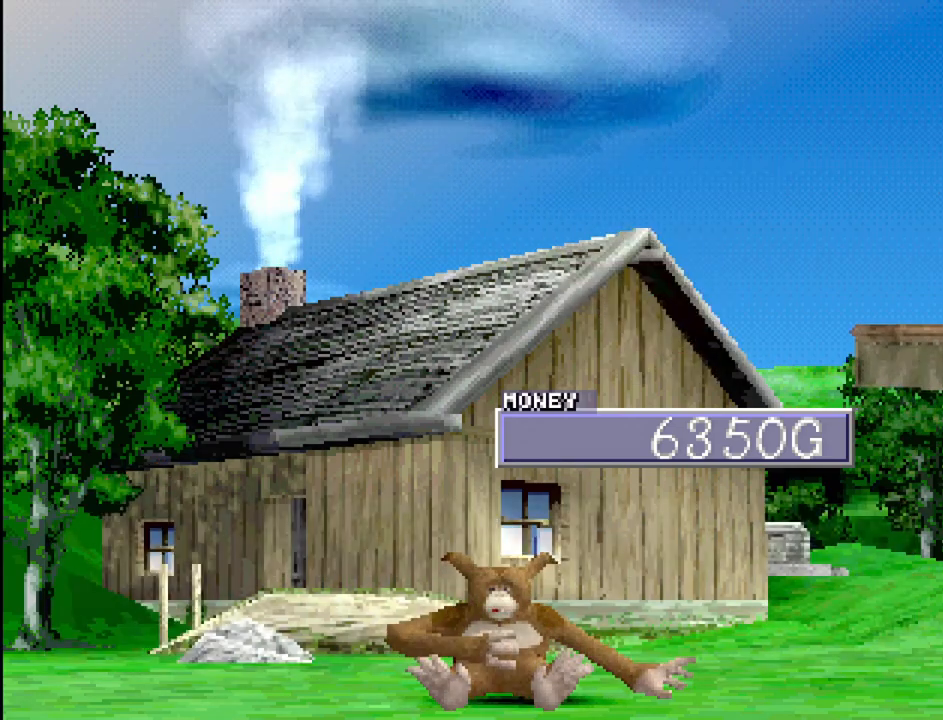
{"buttons": [], "events": []}
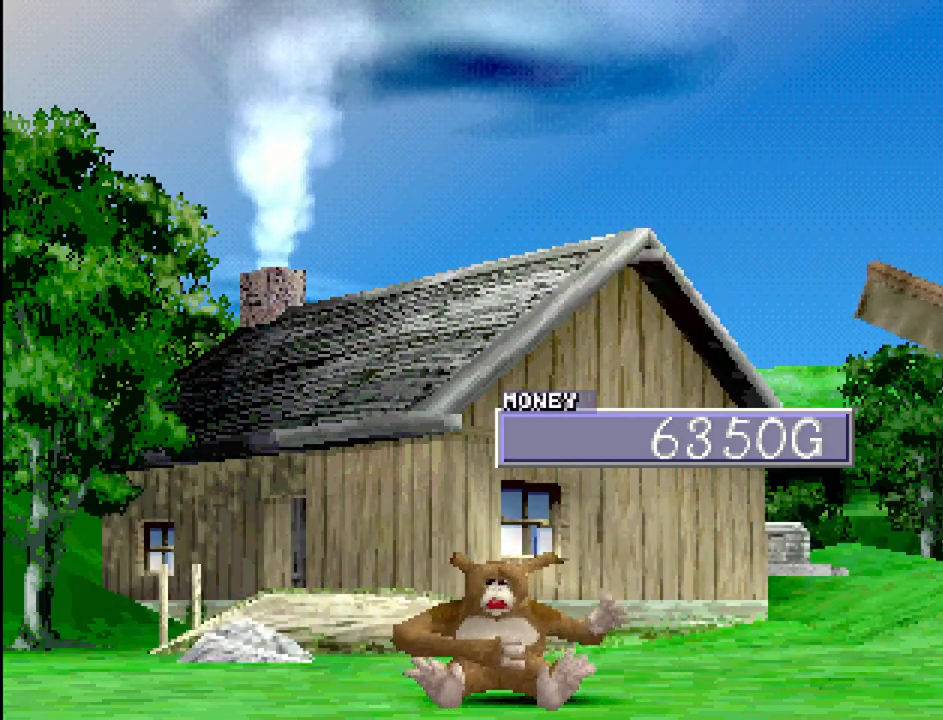
{"buttons": [], "events": []}
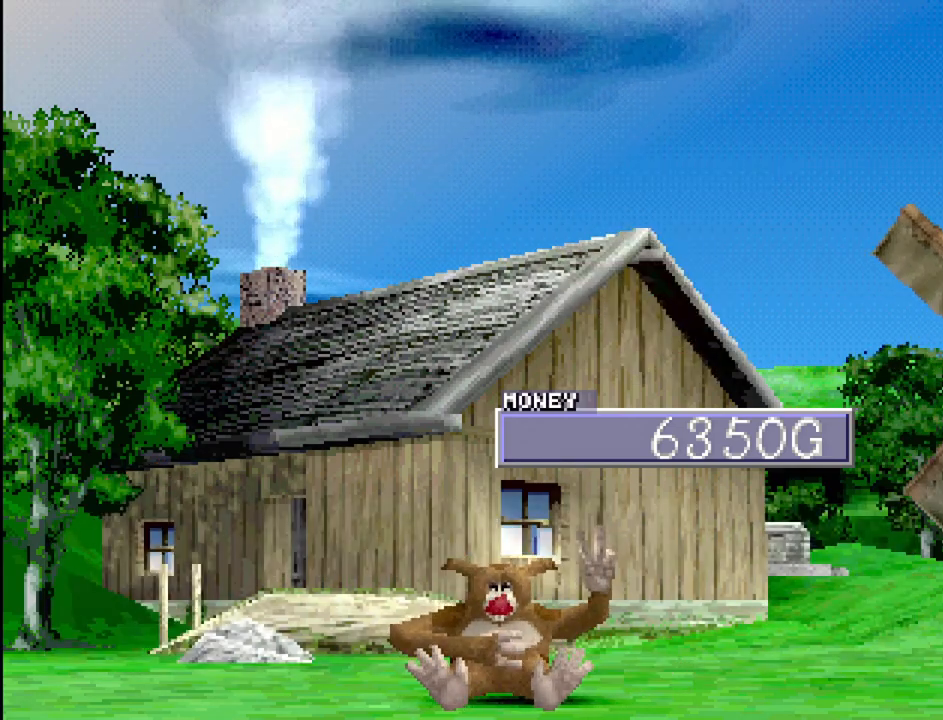
{"buttons": [], "events": []}
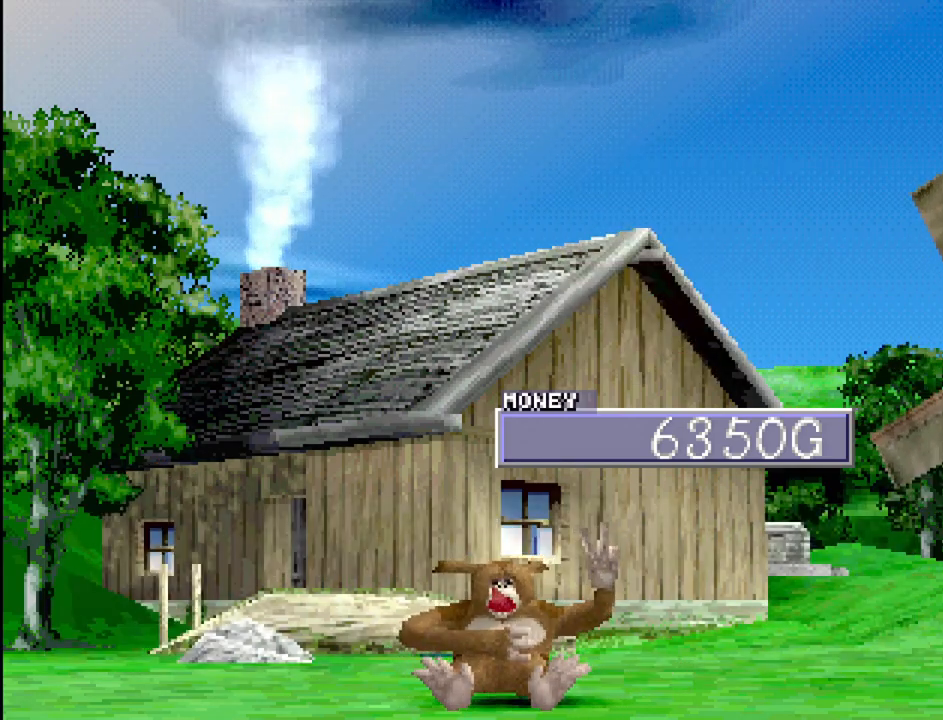
{"buttons": [], "events": []}
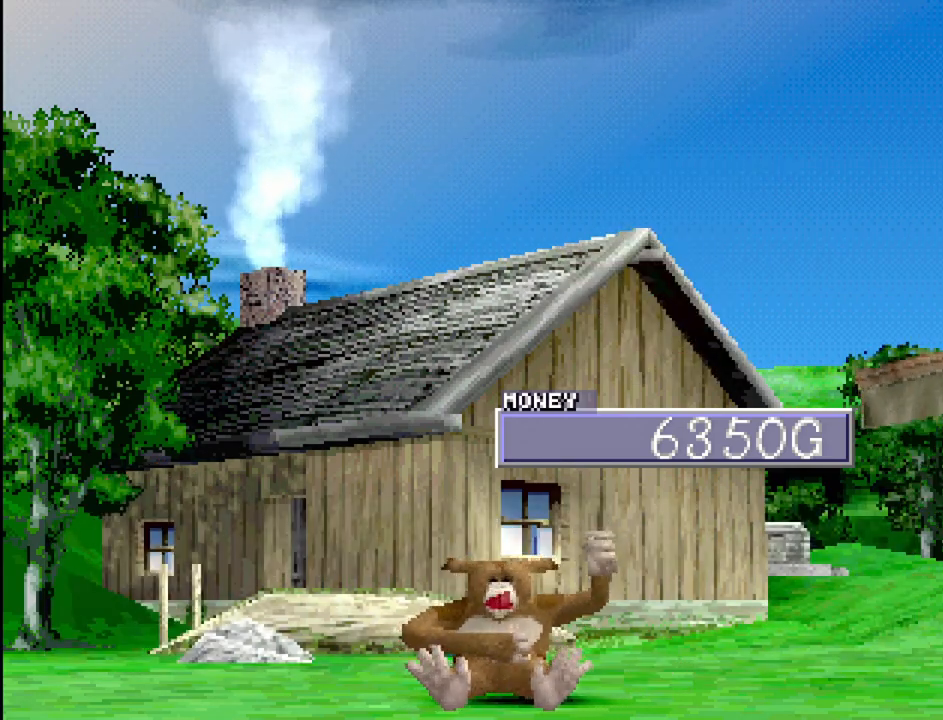
{"buttons": [], "events": [[133, "CROSS", "down"], [250, "CROSS", "up"]]}
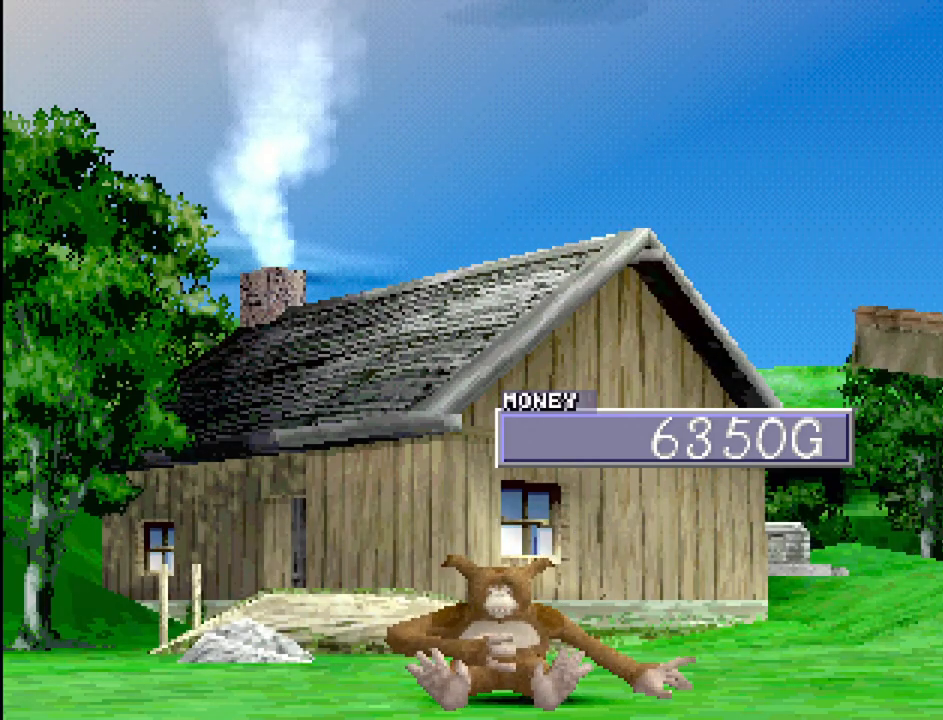
{"buttons": [], "events": []}
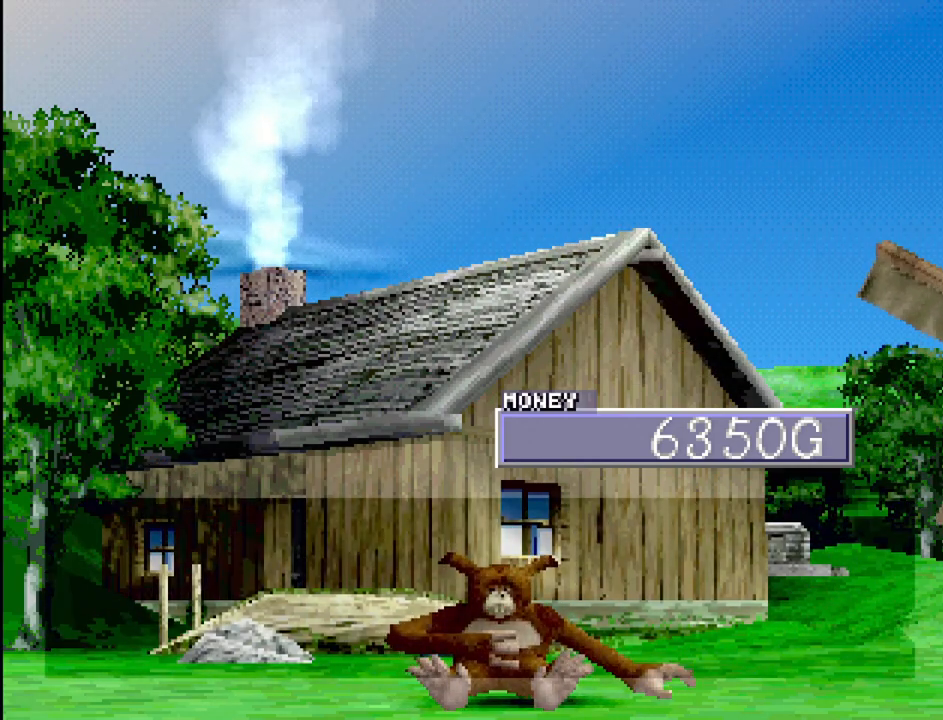
{"buttons": [], "events": []}
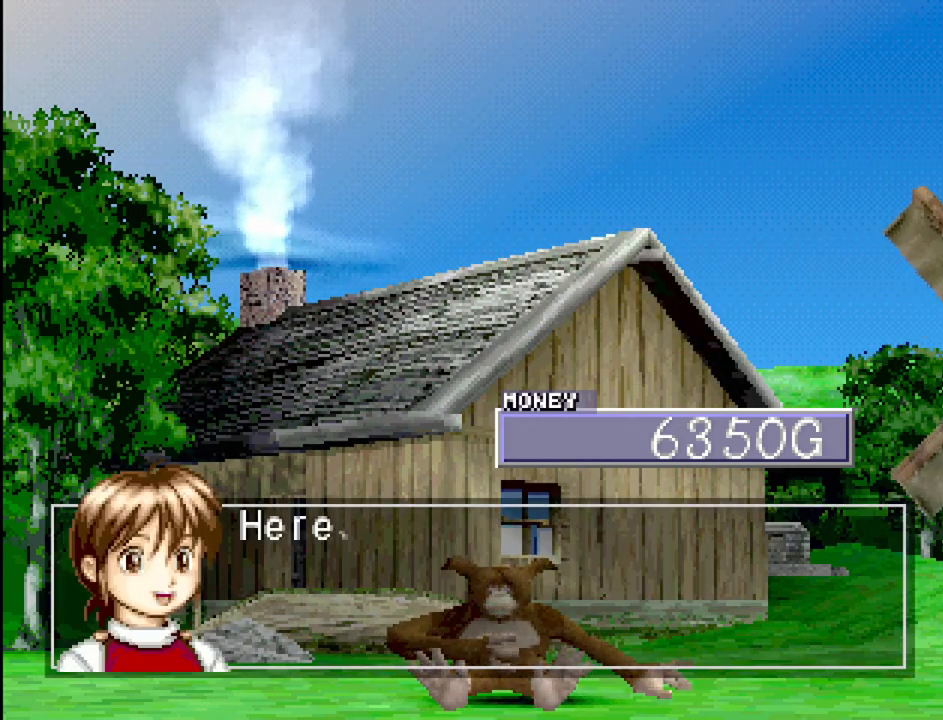
{"buttons": [], "events": []}
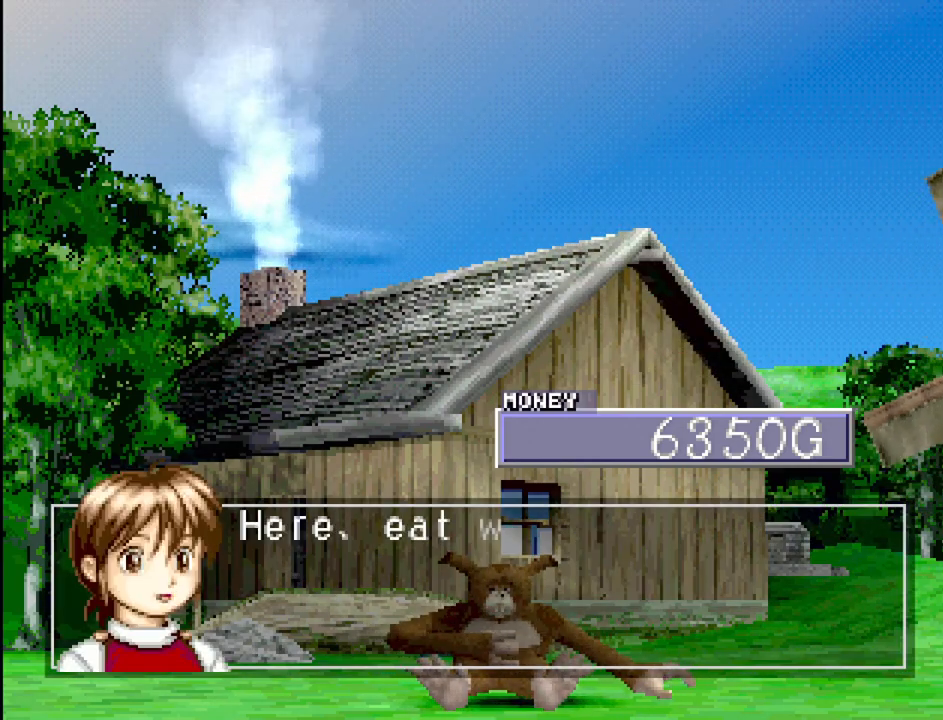
{"buttons": [], "events": []}
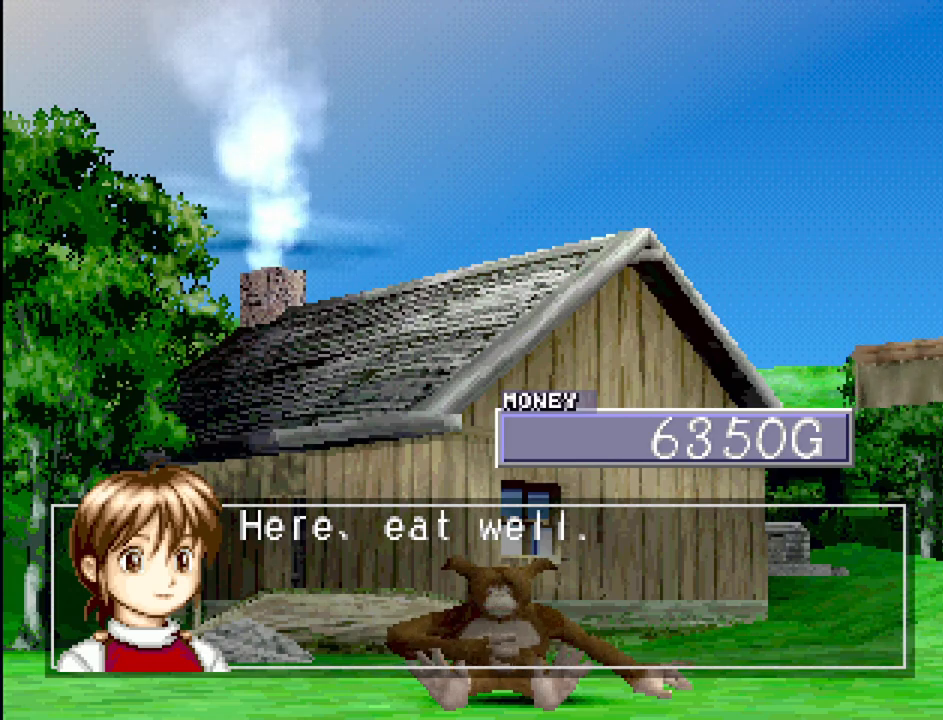
{"buttons": [], "events": []}
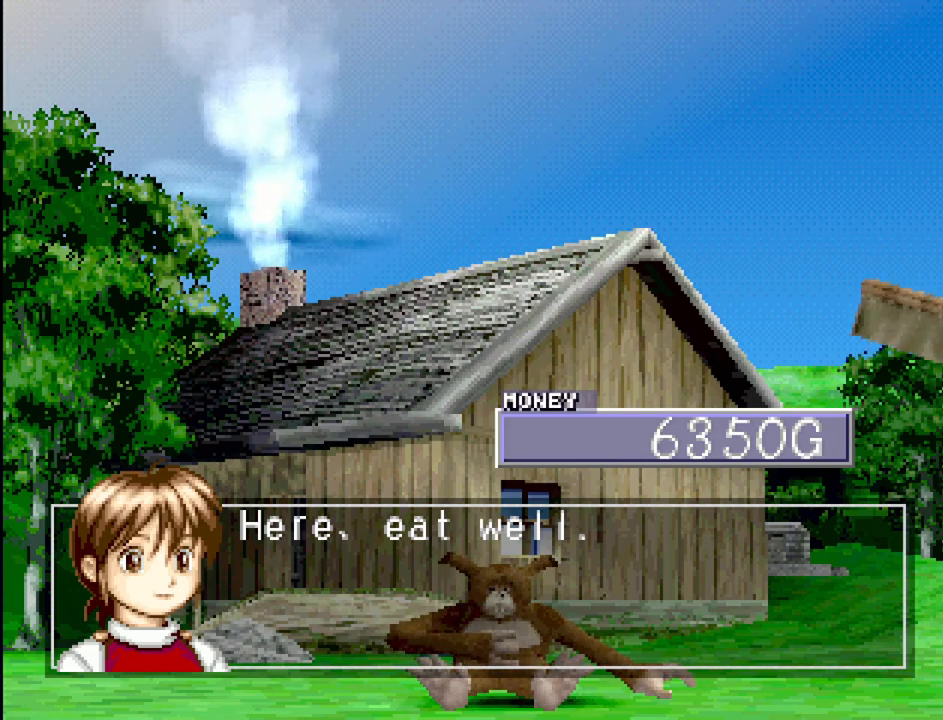
{"buttons": [], "events": []}
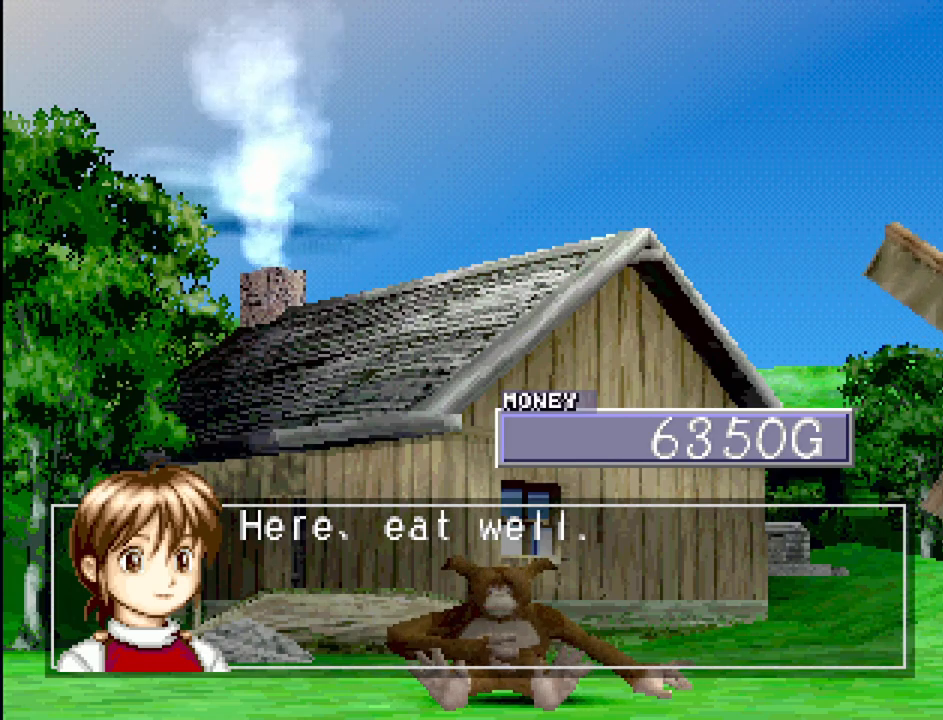
{"buttons": [], "events": [[150, "CROSS", "down"], [250, "CROSS", "up"]]}